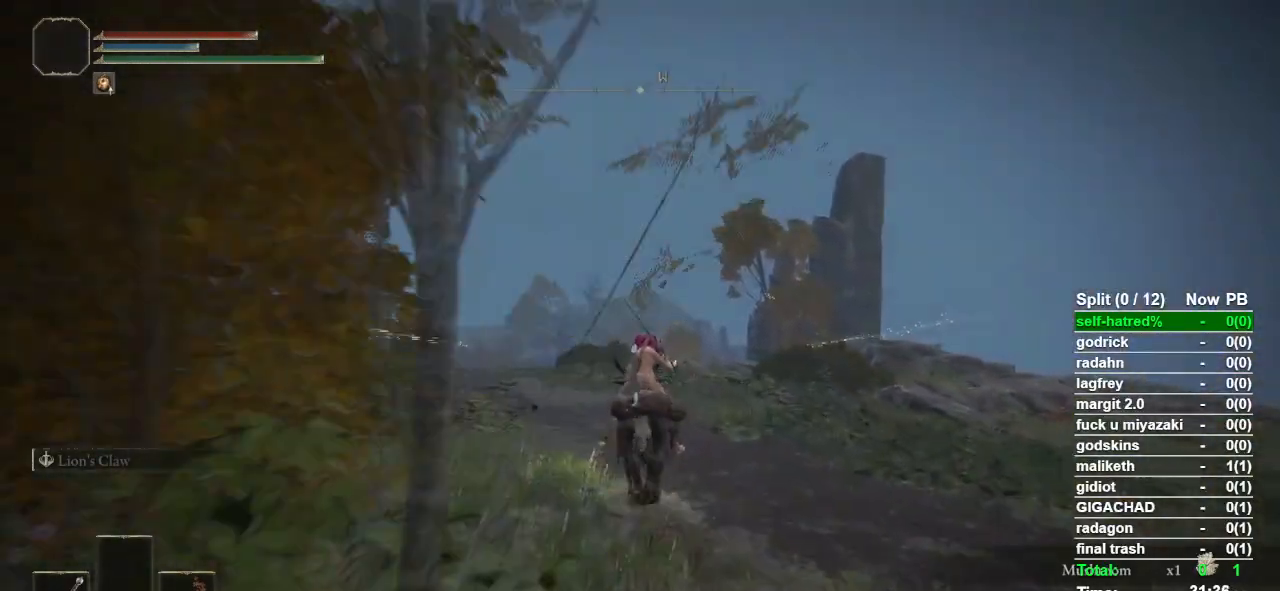
Gameplay with a controller (PlayStation layout); each line is a JSON object with the inputs held at the frame after it. "events" lists button and stick changes between this image and that frame as [ms after this image, input, new state], when the widget could be followed in between.
{"buttons": [], "left_stick": "up", "right_stick": "center", "events": []}
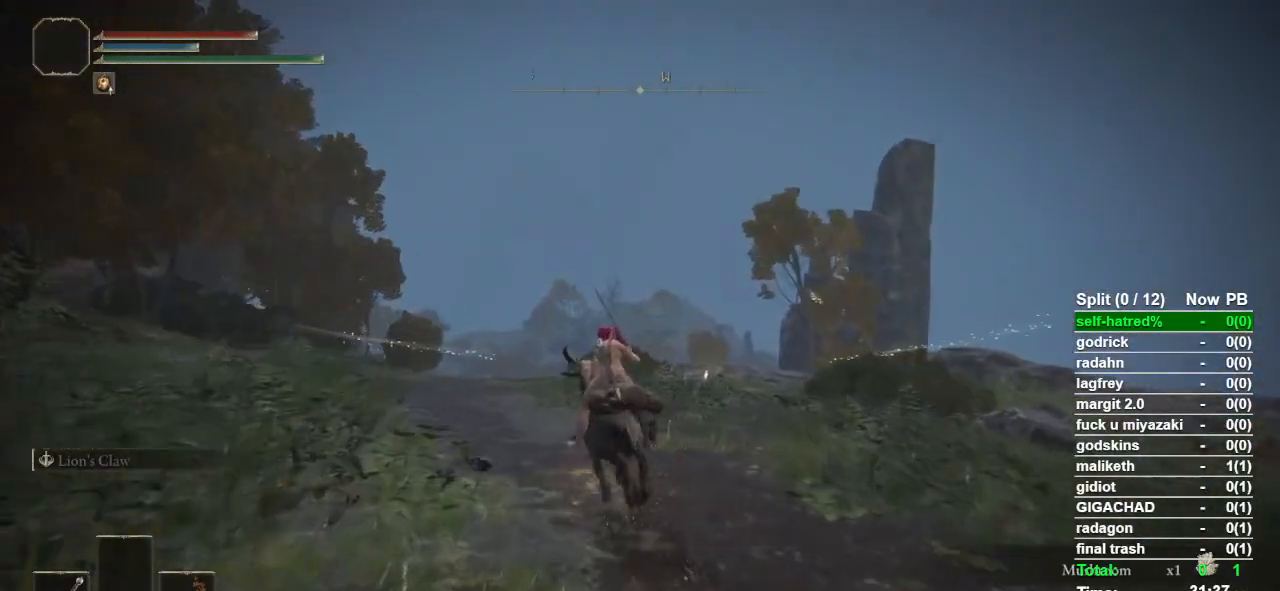
{"buttons": [], "left_stick": "up", "right_stick": "center", "events": [[33, "CIRCLE", "down"], [133, "CIRCLE", "up"]]}
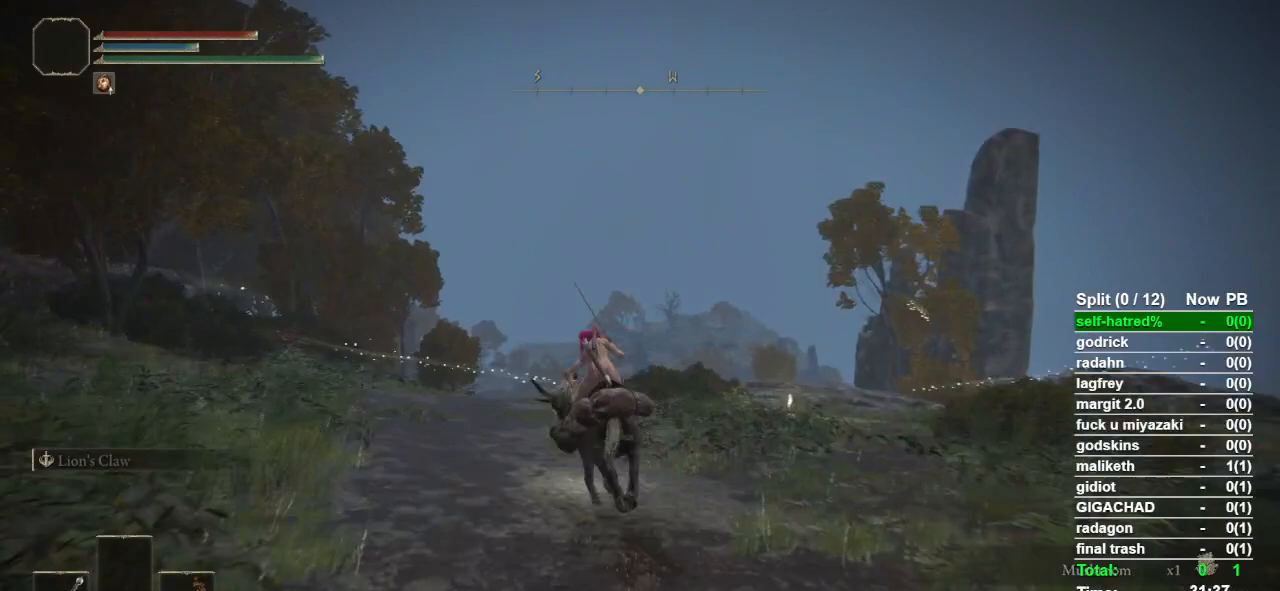
{"buttons": [], "left_stick": "up", "right_stick": "center", "events": [[67, "right_stick", "down"], [167, "right_stick", "center"]]}
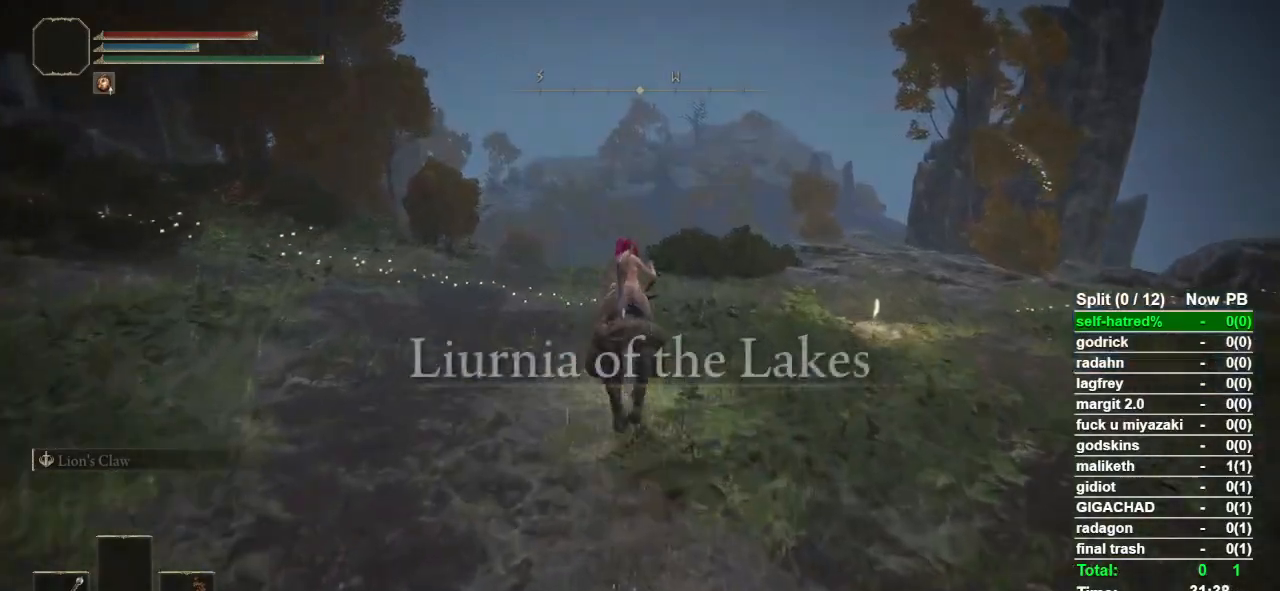
{"buttons": [], "left_stick": "up", "right_stick": "center", "events": []}
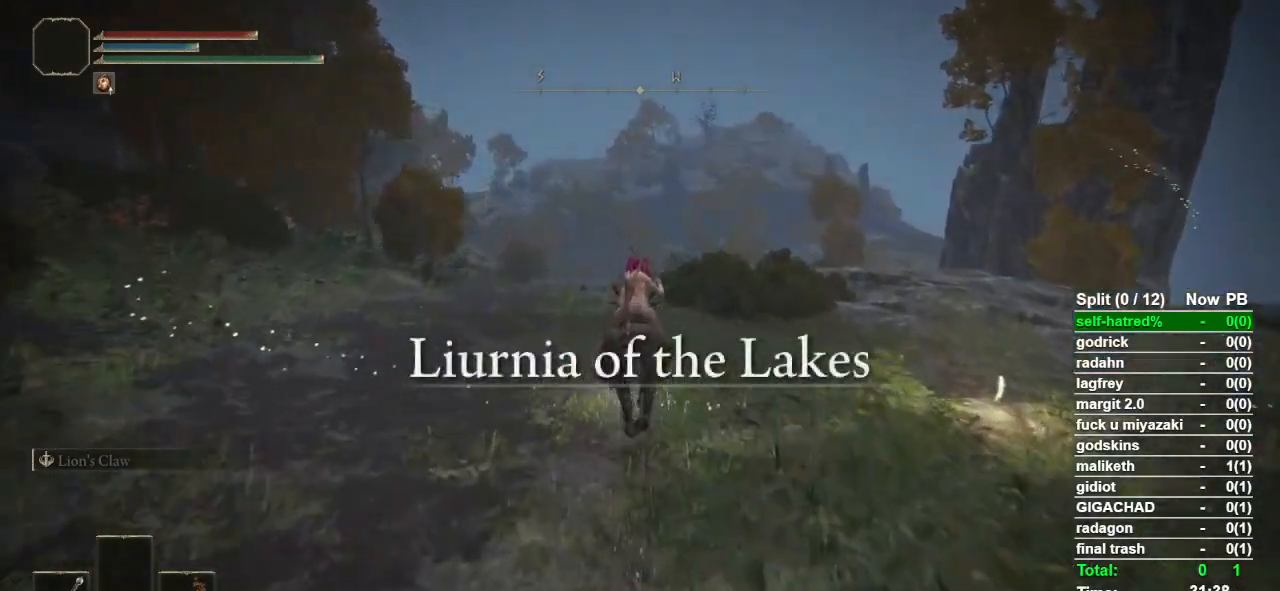
{"buttons": [], "left_stick": "up", "right_stick": "center", "events": []}
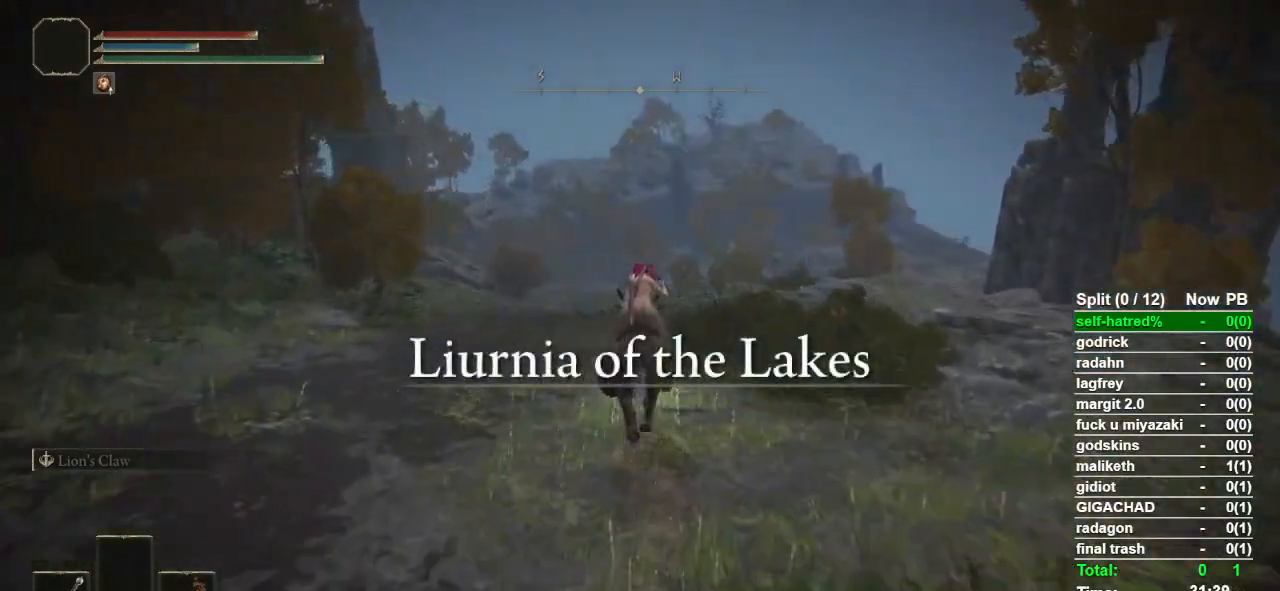
{"buttons": [], "left_stick": "up", "right_stick": "center", "events": []}
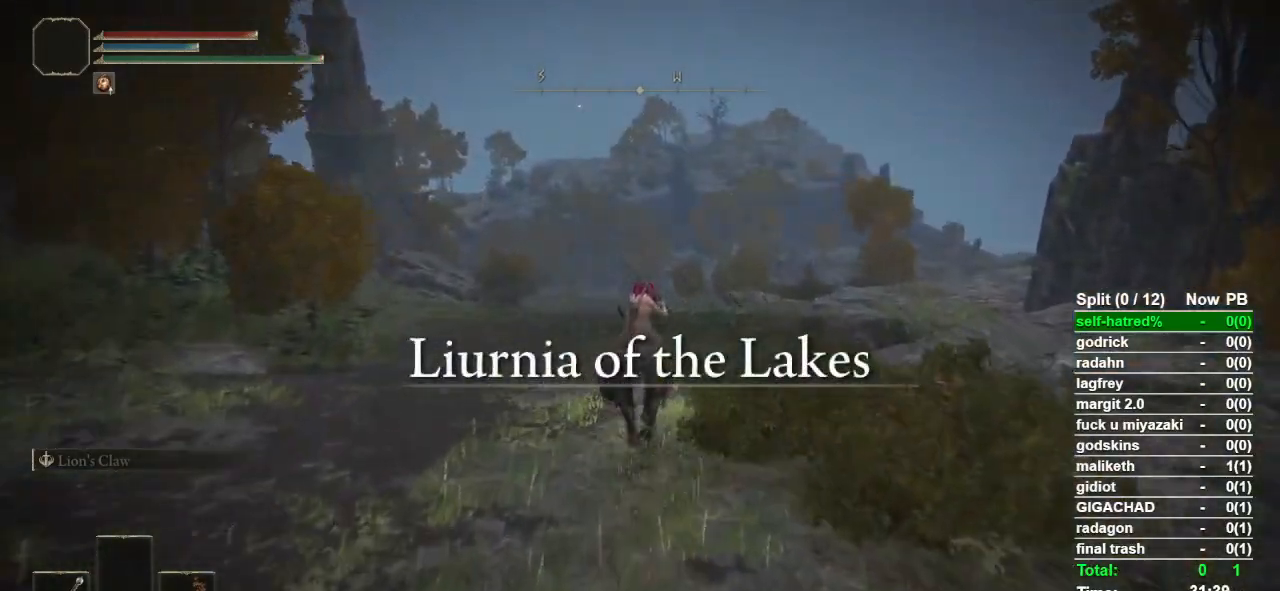
{"buttons": [], "left_stick": "up", "right_stick": "center", "events": []}
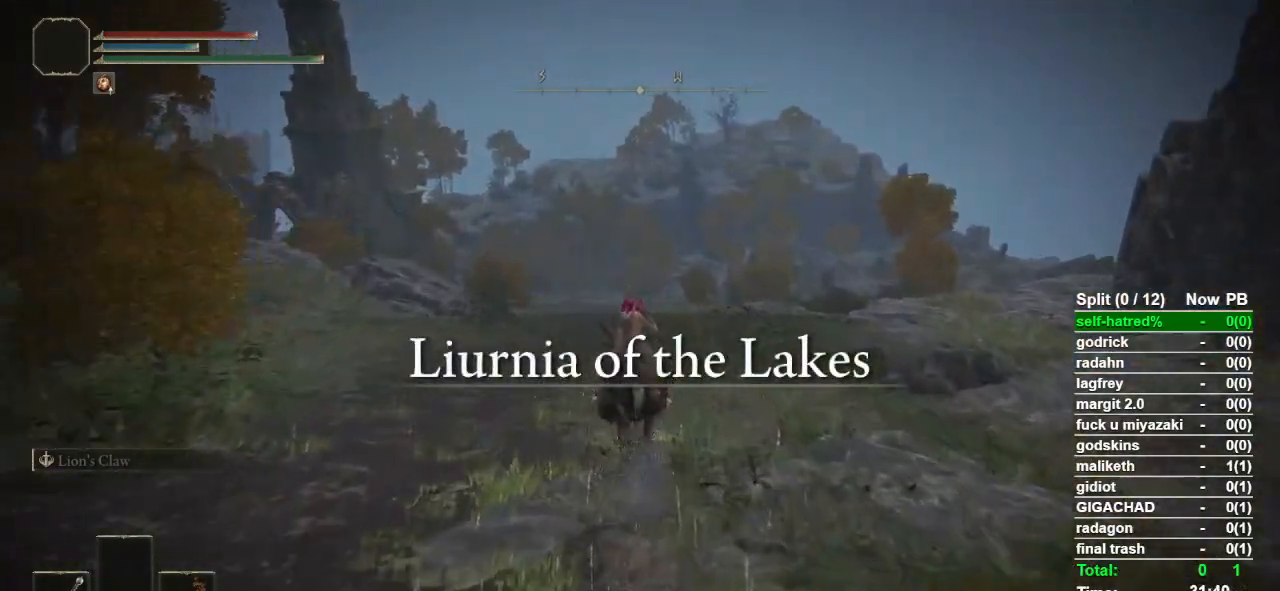
{"buttons": [], "left_stick": "up", "right_stick": "center", "events": []}
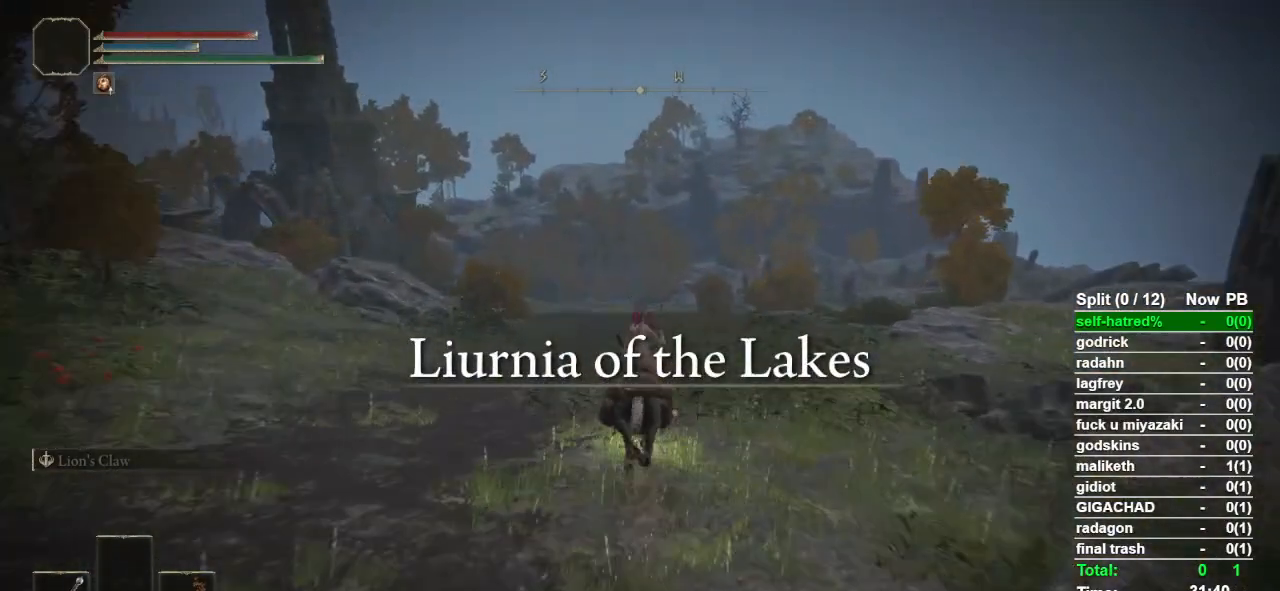
{"buttons": [], "left_stick": "up", "right_stick": "center", "events": []}
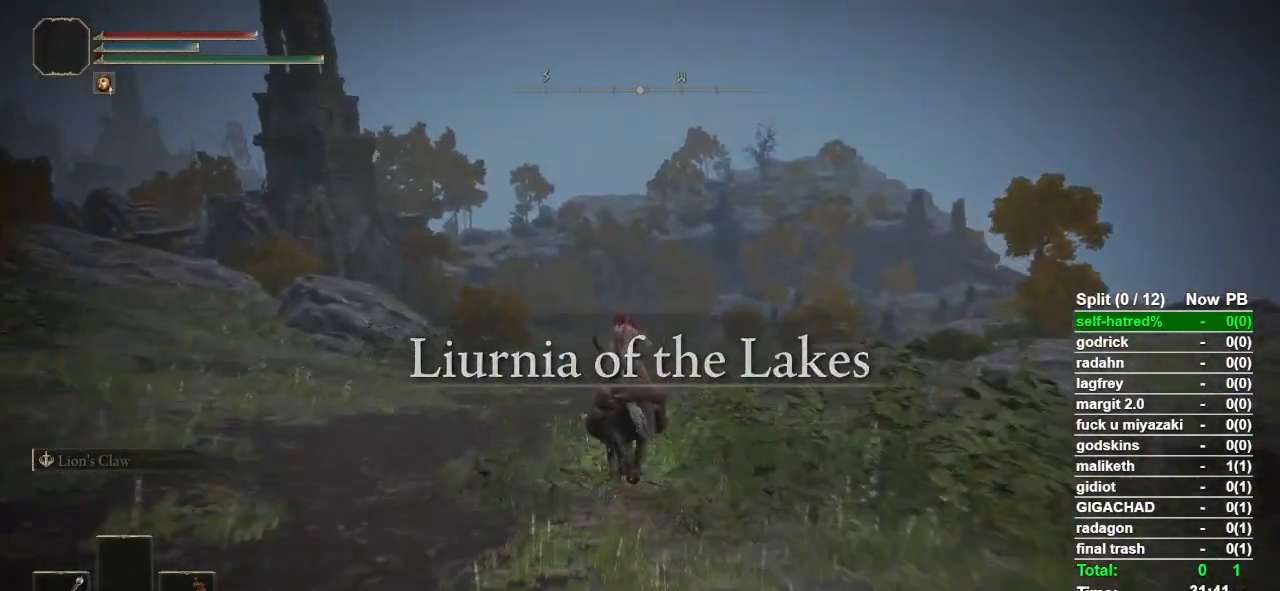
{"buttons": [], "left_stick": "up", "right_stick": "center", "events": []}
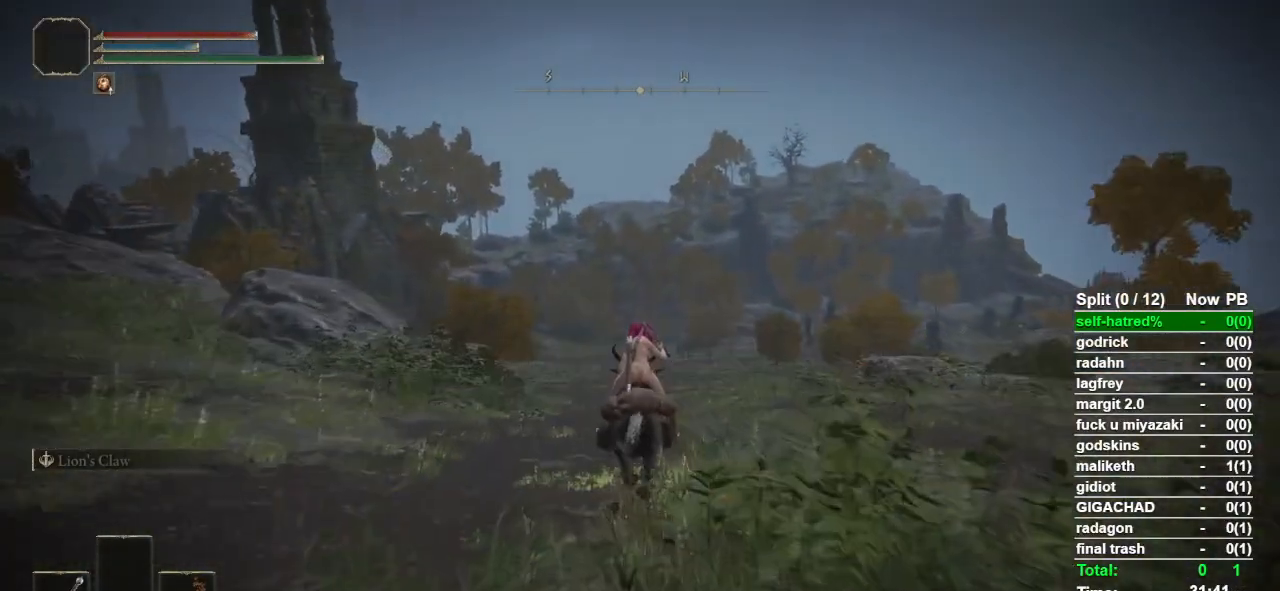
{"buttons": [], "left_stick": "up", "right_stick": "center", "events": []}
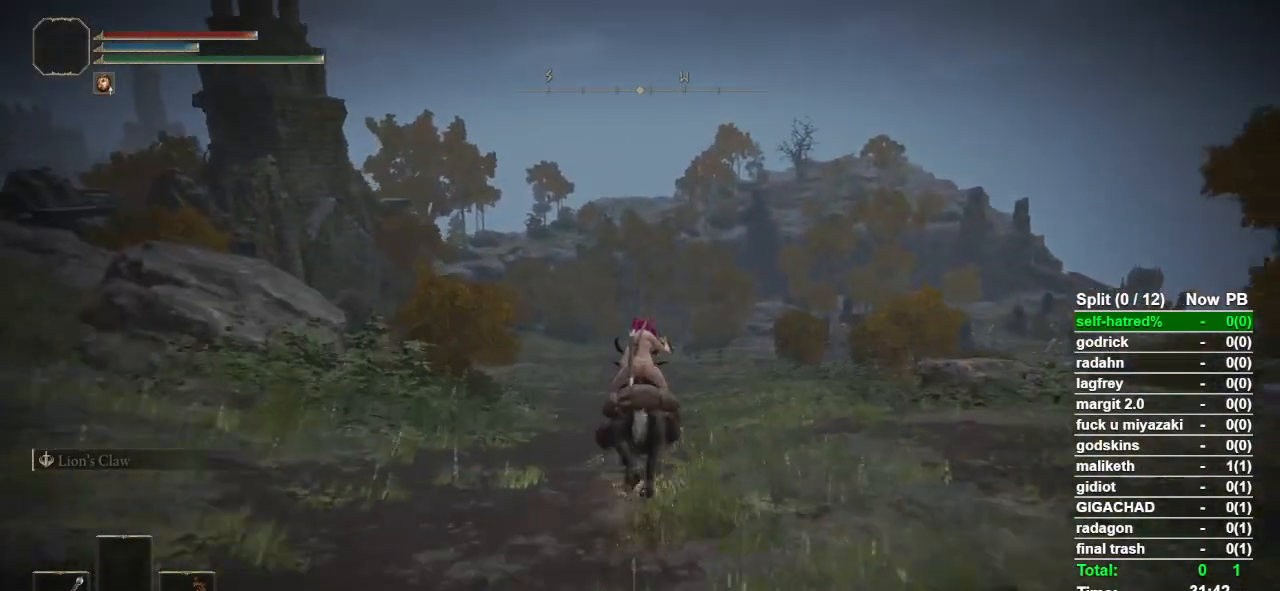
{"buttons": [], "left_stick": "up", "right_stick": "center", "events": []}
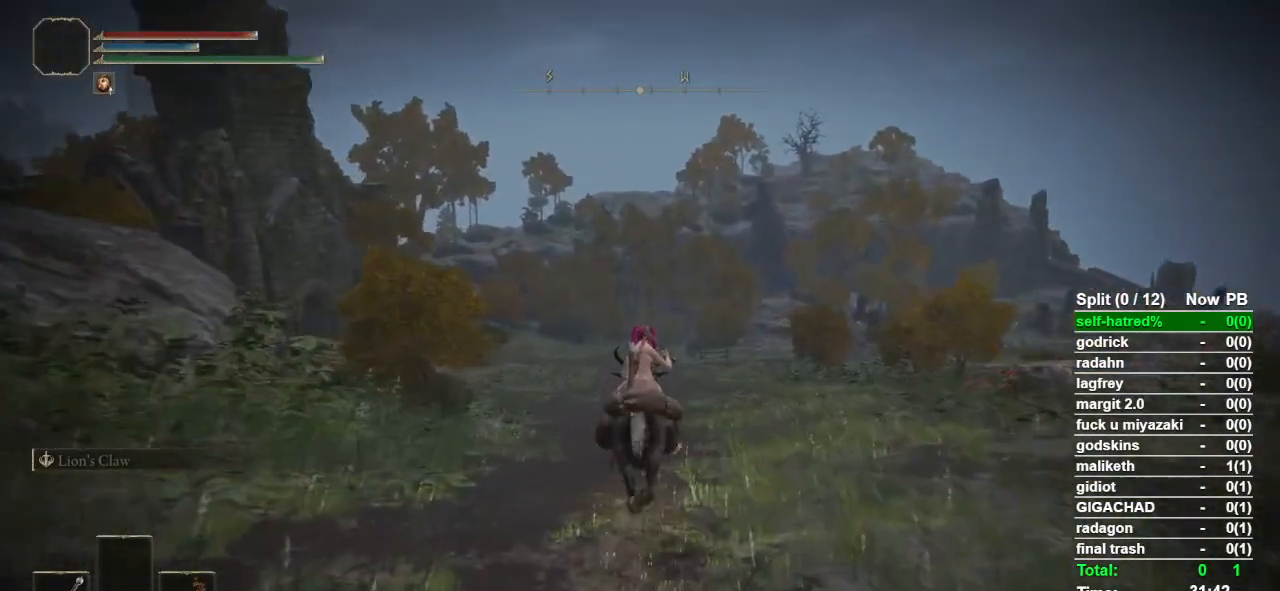
{"buttons": [], "left_stick": "up", "right_stick": "center", "events": []}
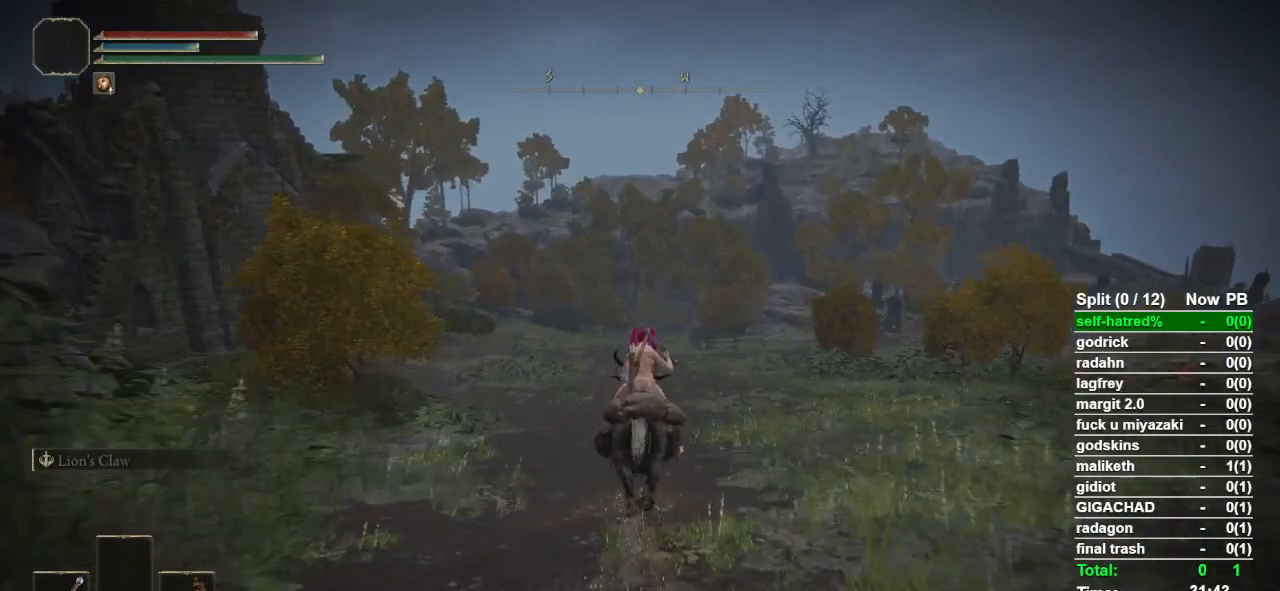
{"buttons": [], "left_stick": "up", "right_stick": "center", "events": [[67, "CIRCLE", "down"], [167, "CIRCLE", "up"]]}
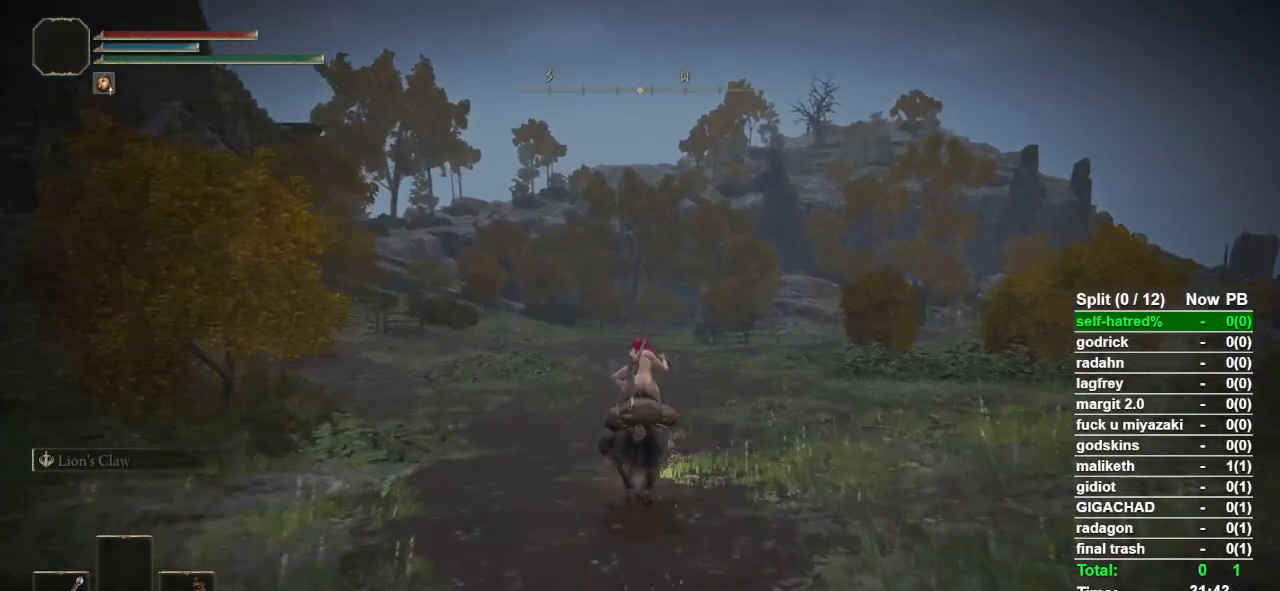
{"buttons": [], "left_stick": "up", "right_stick": "center", "events": []}
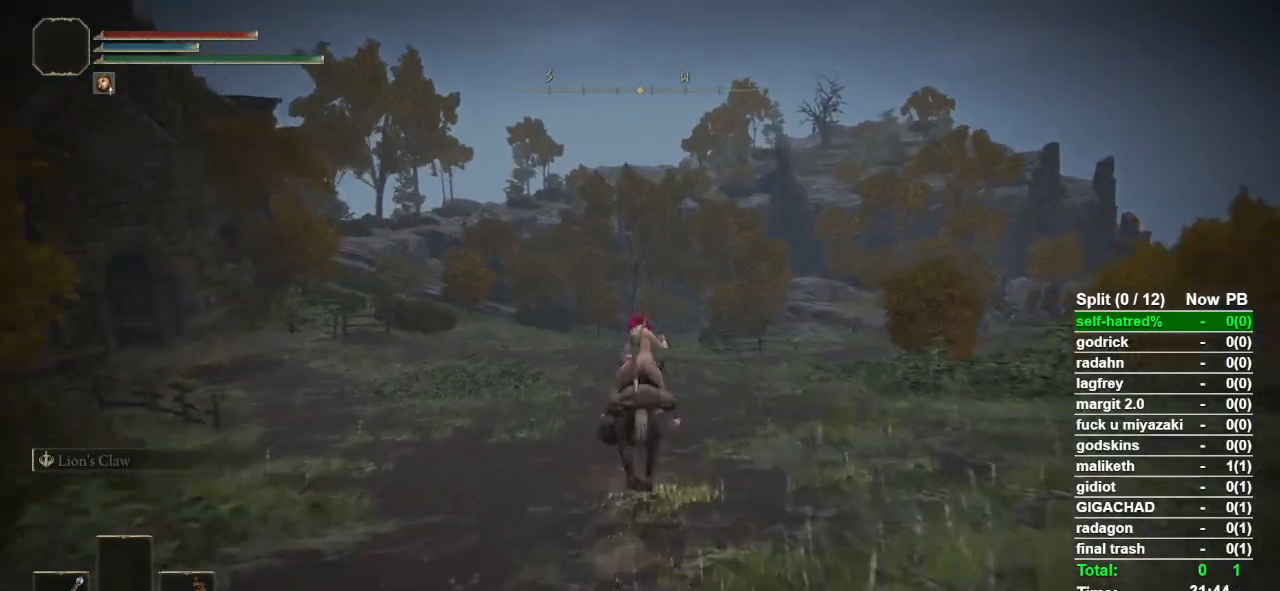
{"buttons": [], "left_stick": "up", "right_stick": "center", "events": []}
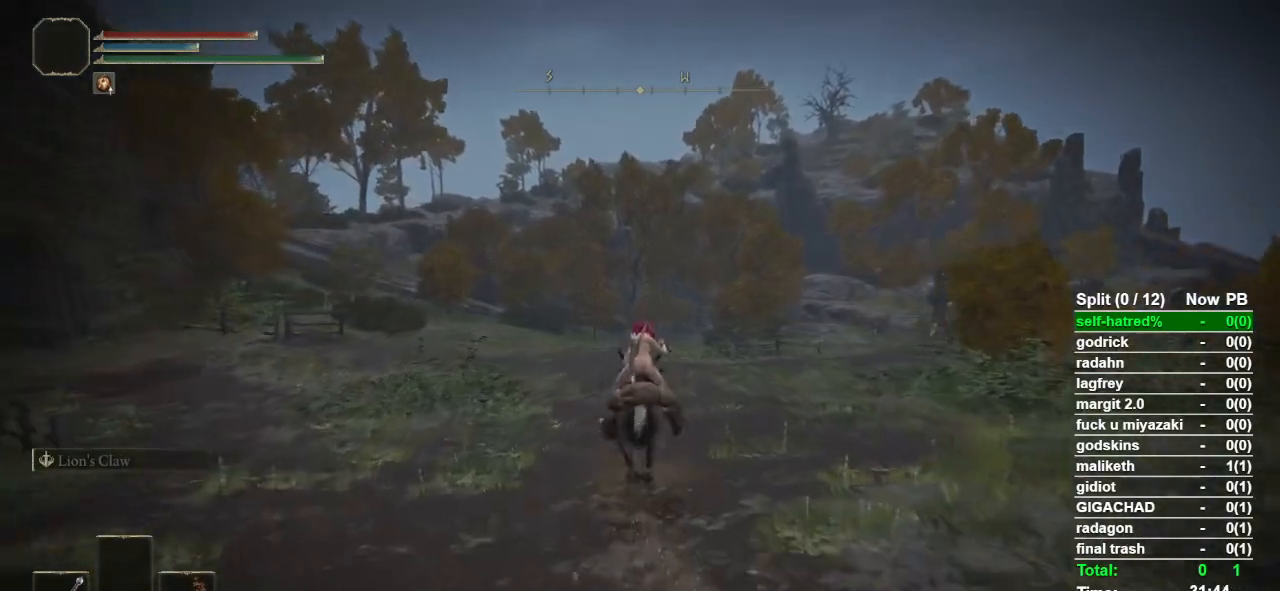
{"buttons": [], "left_stick": "up", "right_stick": "center", "events": []}
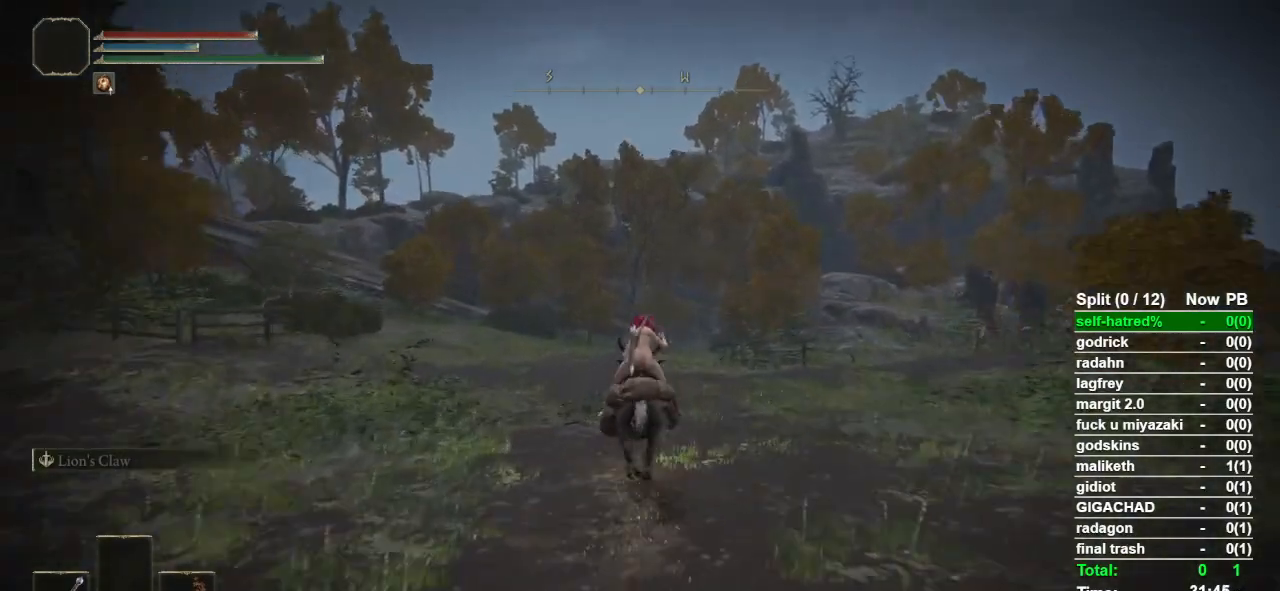
{"buttons": [], "left_stick": "up", "right_stick": "center", "events": []}
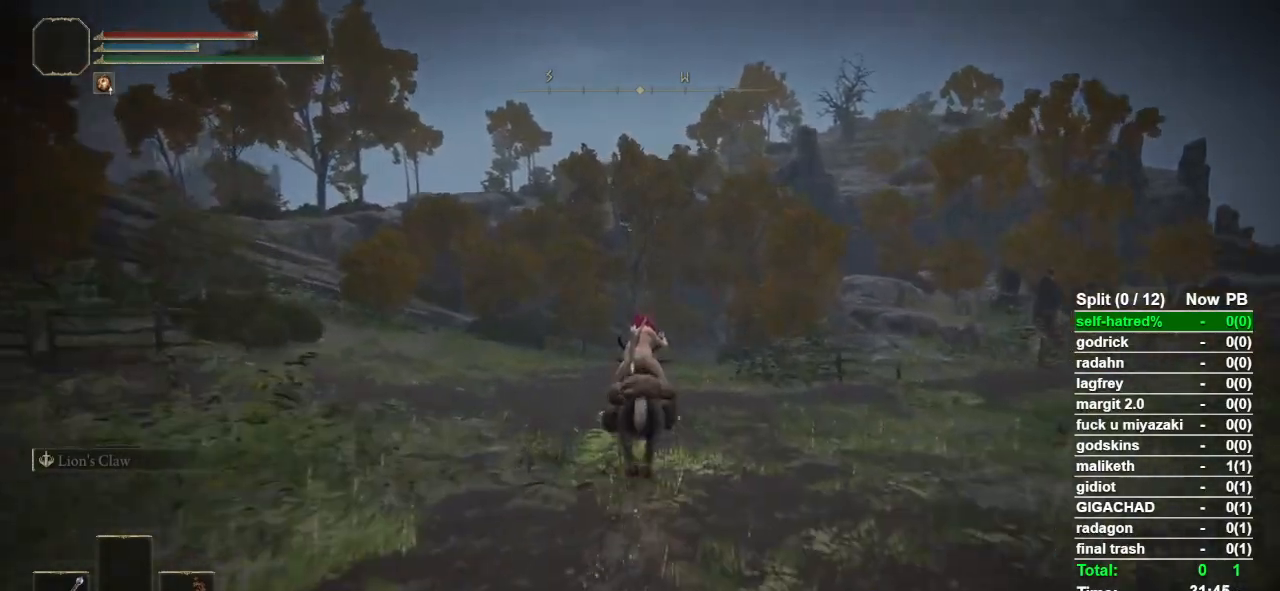
{"buttons": [], "left_stick": "up", "right_stick": "center", "events": []}
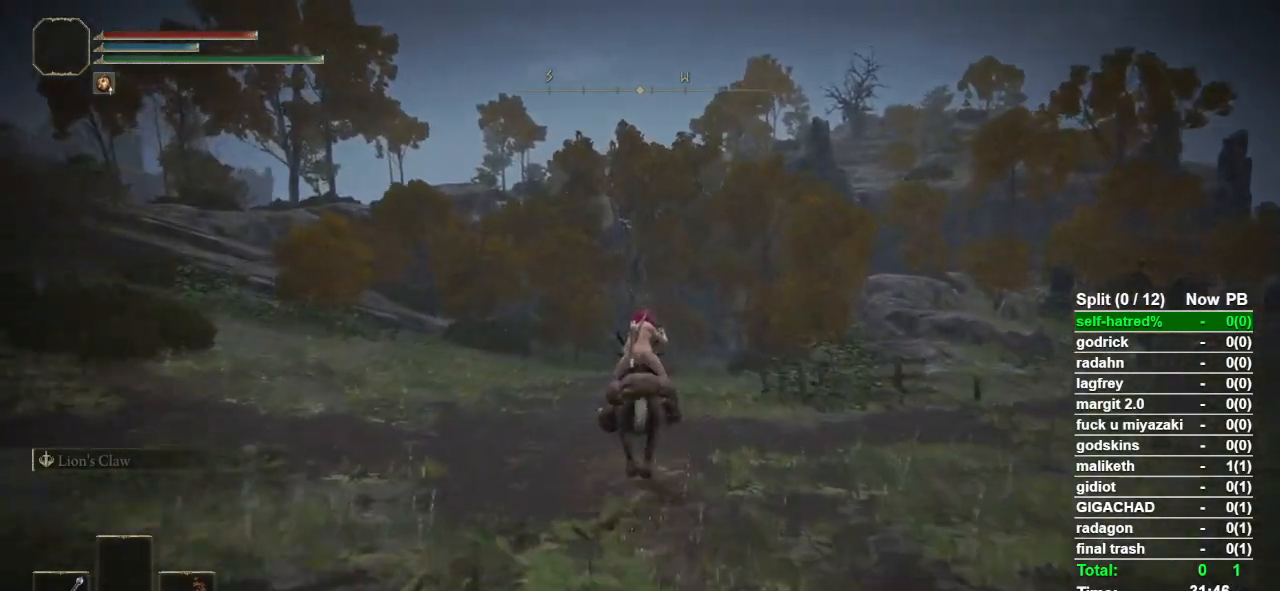
{"buttons": [], "left_stick": "up", "right_stick": "center", "events": []}
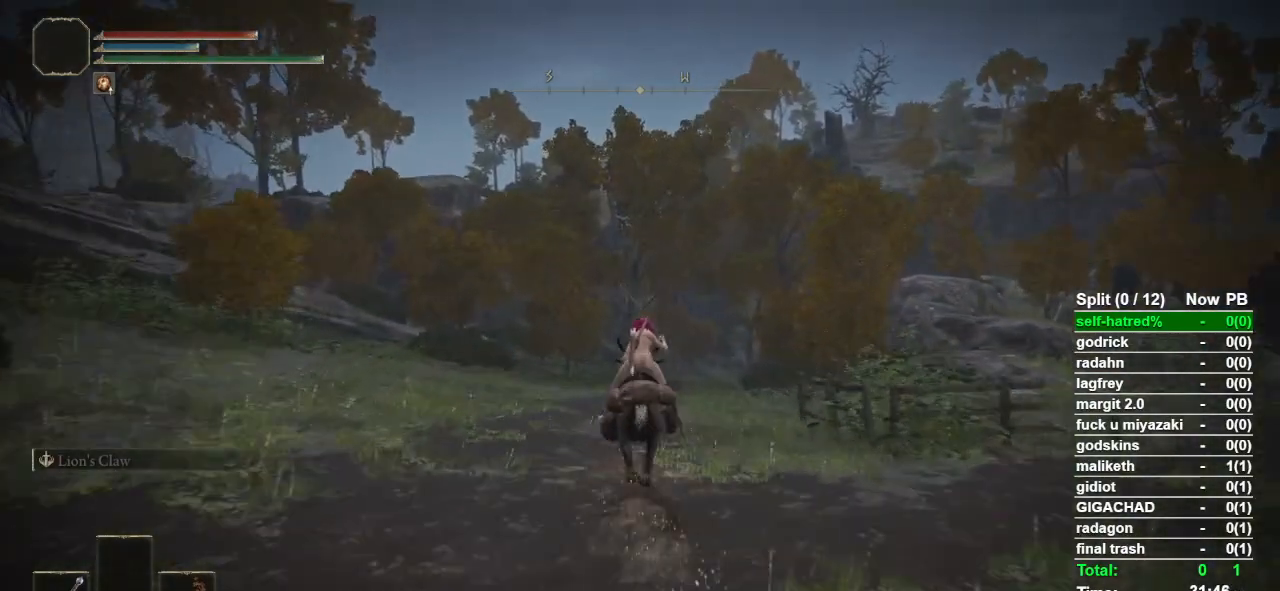
{"buttons": [], "left_stick": "up", "right_stick": "center", "events": [[233, "CIRCLE", "down"], [333, "CIRCLE", "up"]]}
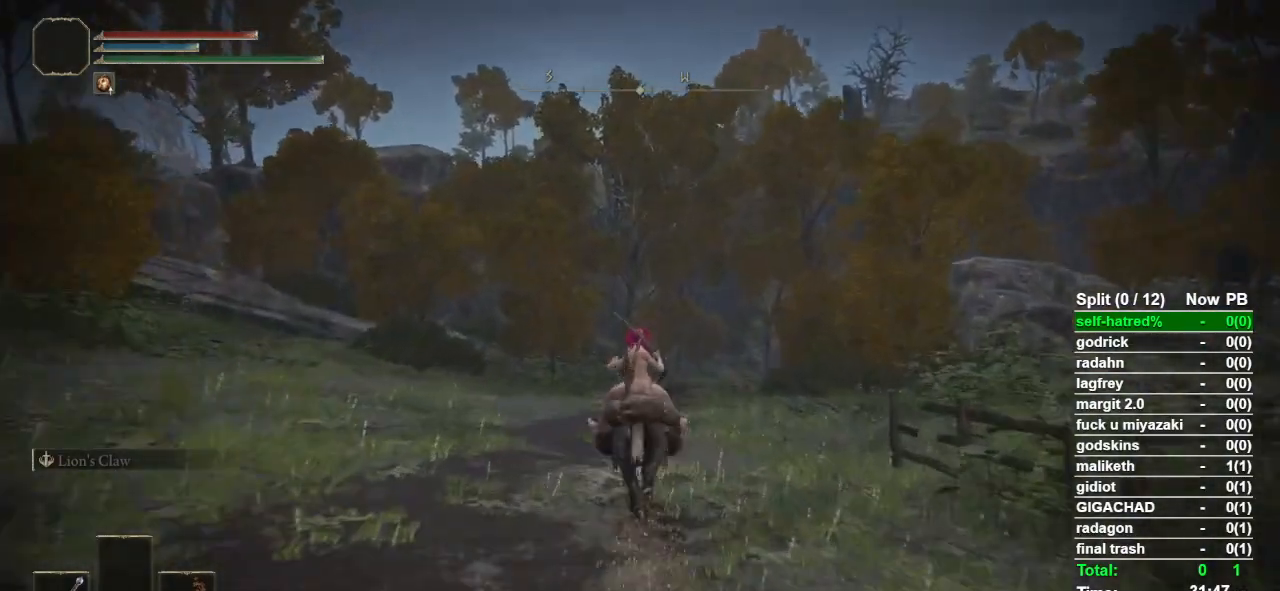
{"buttons": [], "left_stick": "up", "right_stick": "down-right", "events": [[167, "right_stick", "down-right"]]}
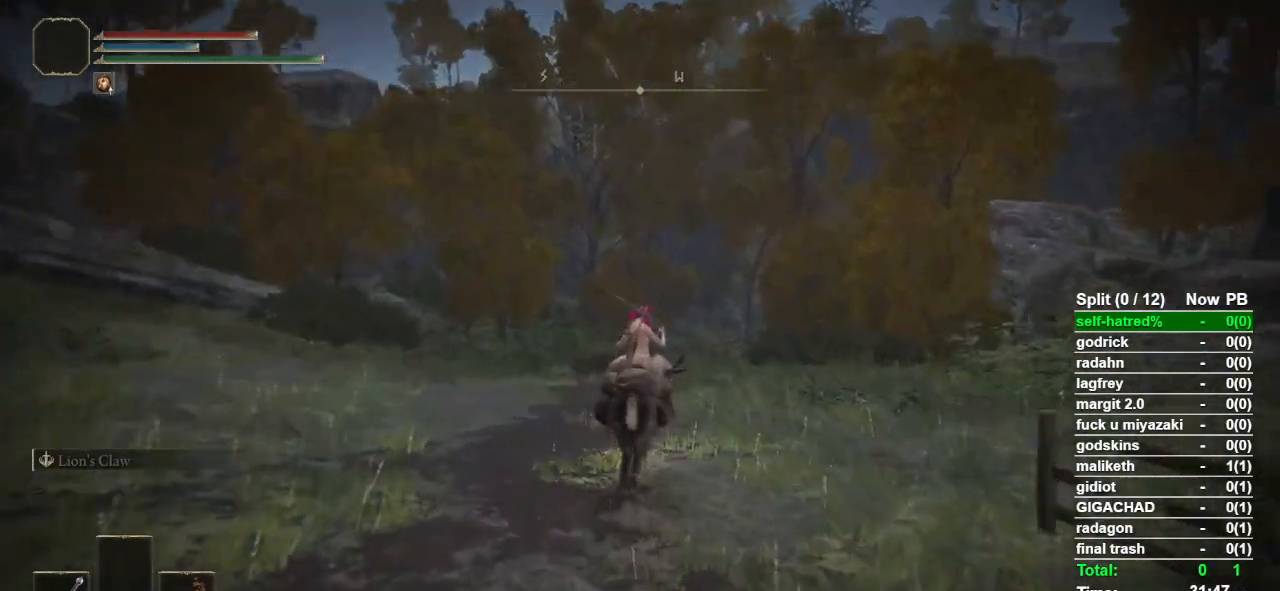
{"buttons": [], "left_stick": "up", "right_stick": "down-right", "events": []}
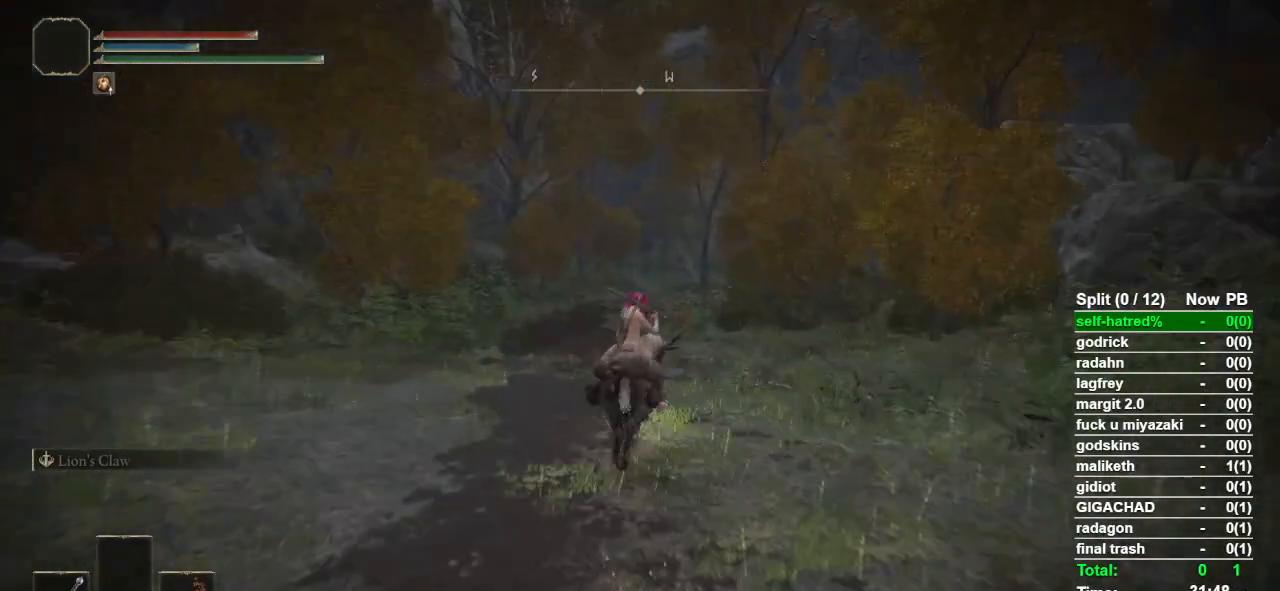
{"buttons": ["CIRCLE"], "left_stick": "up", "right_stick": "center", "events": [[300, "right_stick", "center"], [500, "CIRCLE", "down"]]}
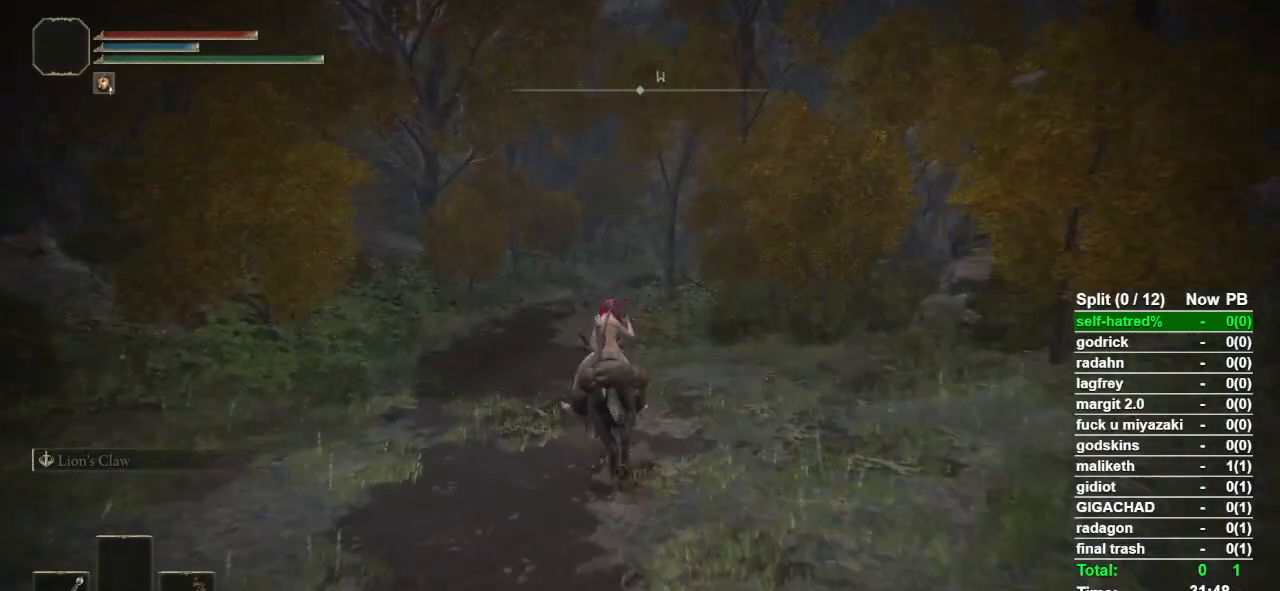
{"buttons": [], "left_stick": "up", "right_stick": "center", "events": [[100, "CIRCLE", "up"]]}
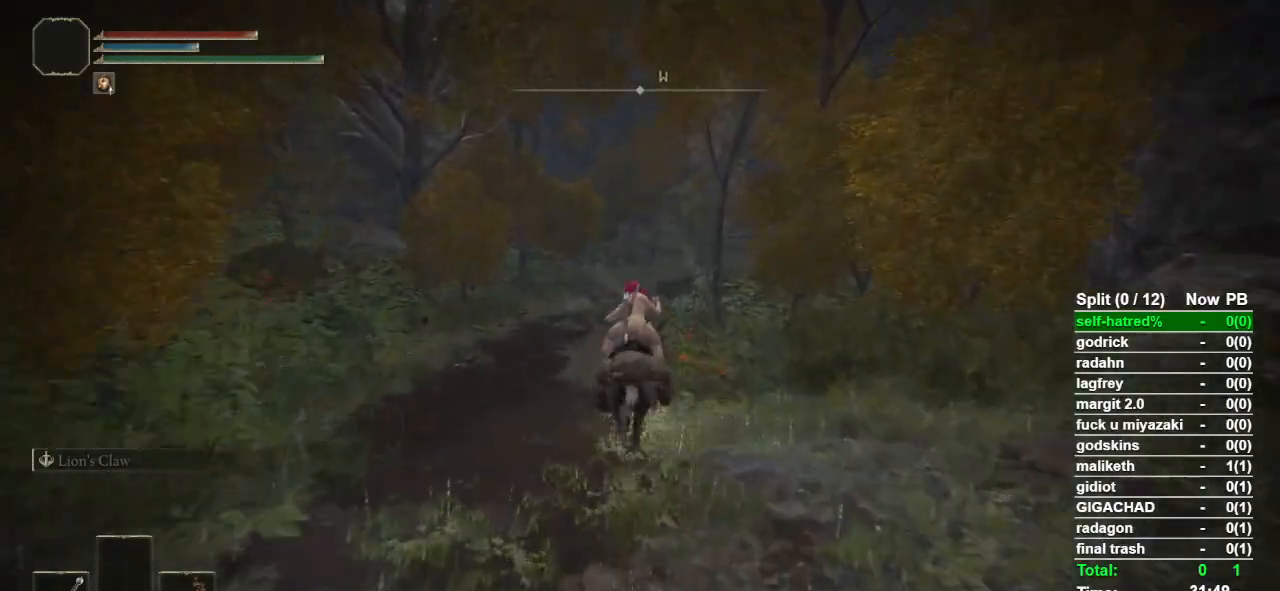
{"buttons": [], "left_stick": "up", "right_stick": "down-right", "events": [[100, "right_stick", "down-right"]]}
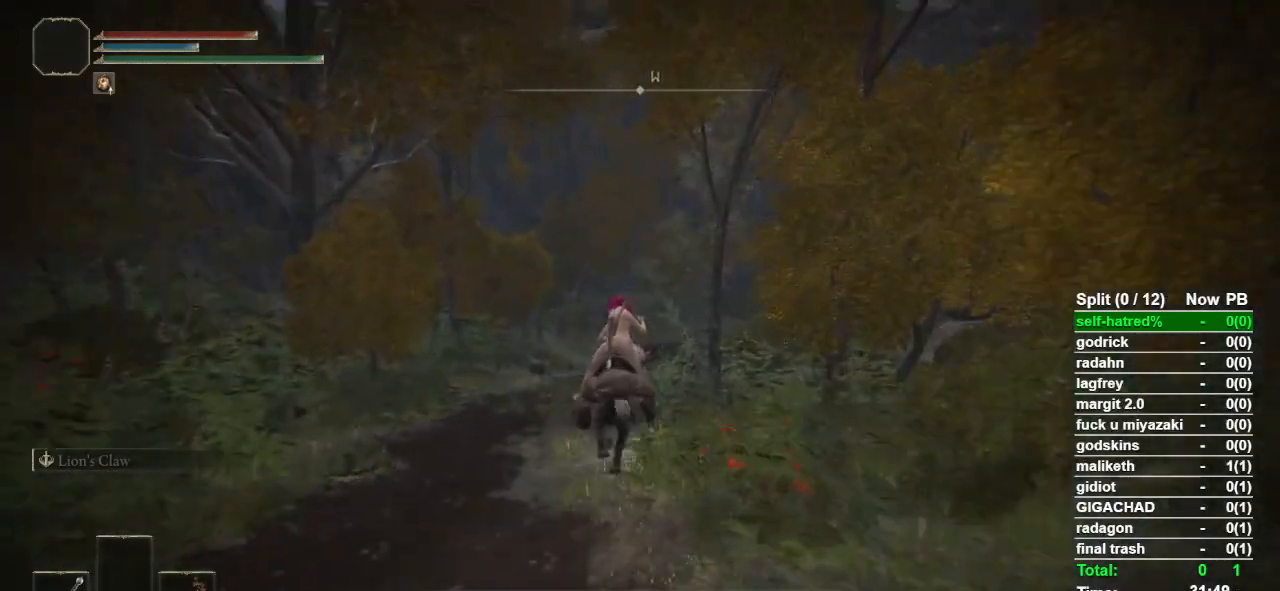
{"buttons": [], "left_stick": "up", "right_stick": "down-right", "events": []}
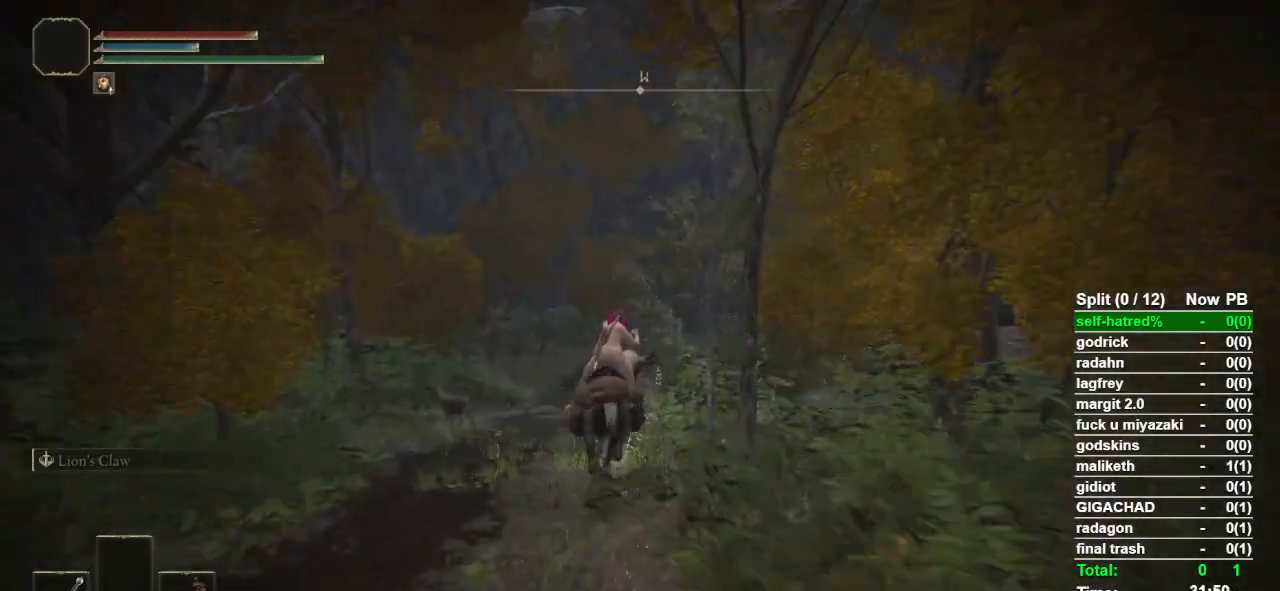
{"buttons": [], "left_stick": "up", "right_stick": "down-right", "events": []}
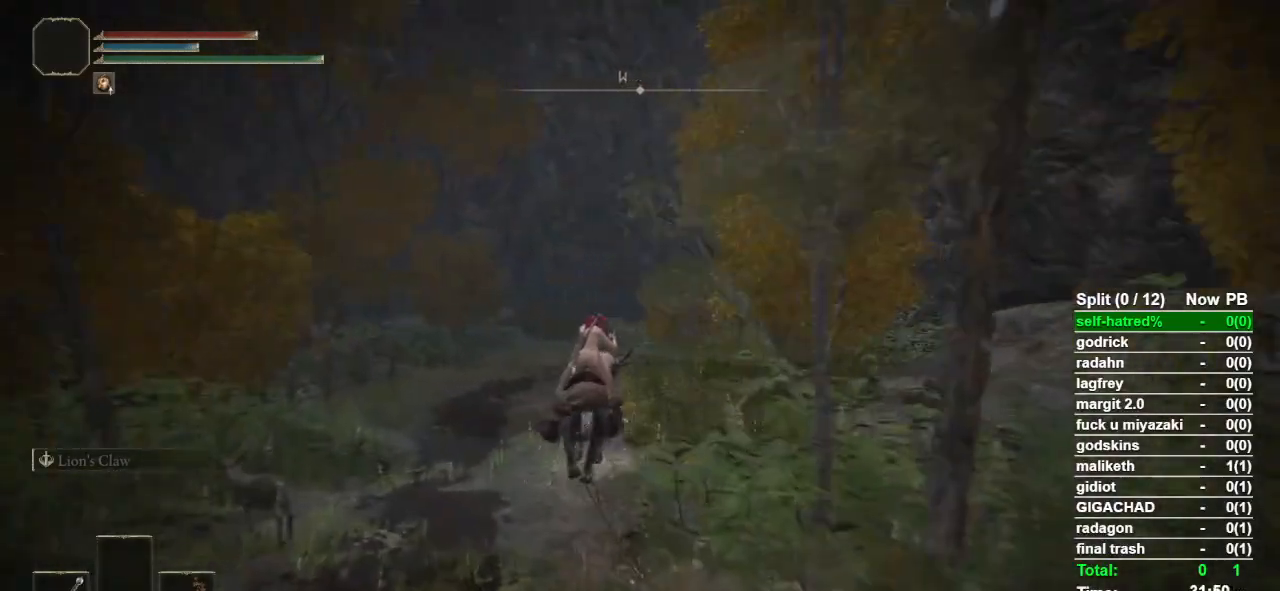
{"buttons": [], "left_stick": "up", "right_stick": "down-right", "events": []}